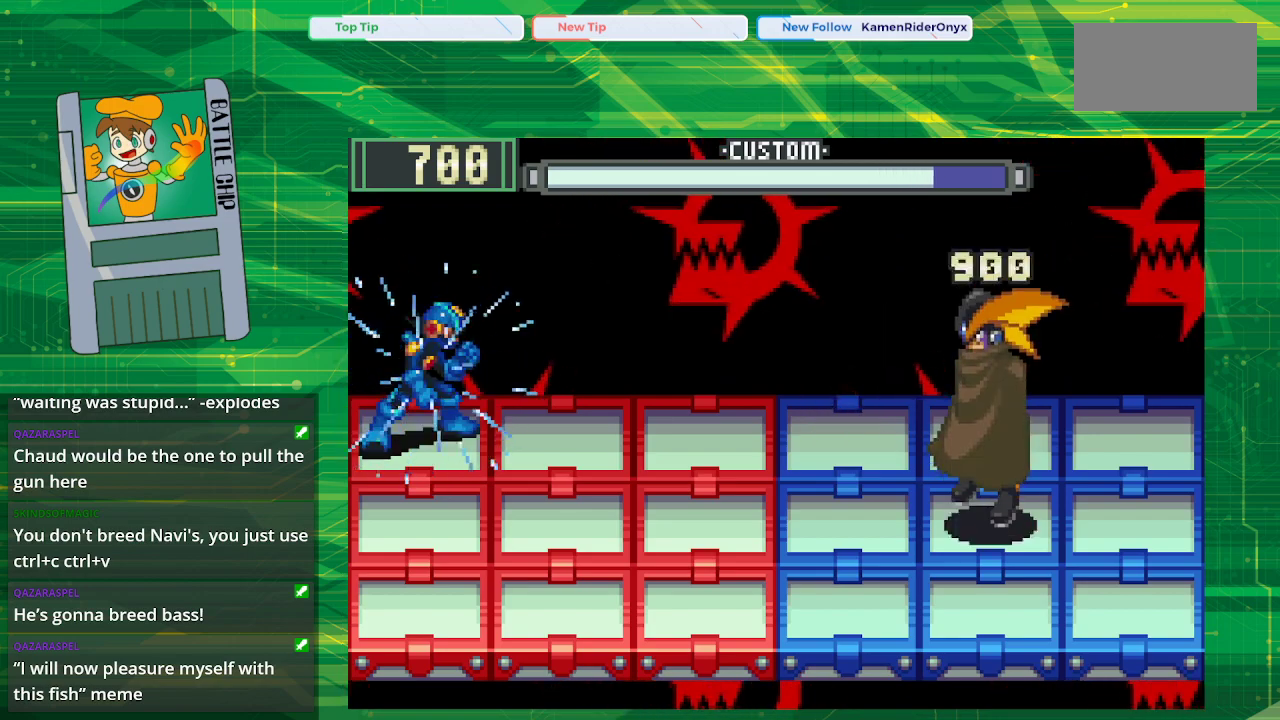
Gameplay with a controller (Nintendo layout); each line is a JSON object with the inputs held at the frame after it. "events" lists button and stick changes between this image and that frame as [ms after this image, input, new state], when the widget could be followed in between. Not read: L1 L3 R1 R3.
{"buttons": ["B"], "events": []}
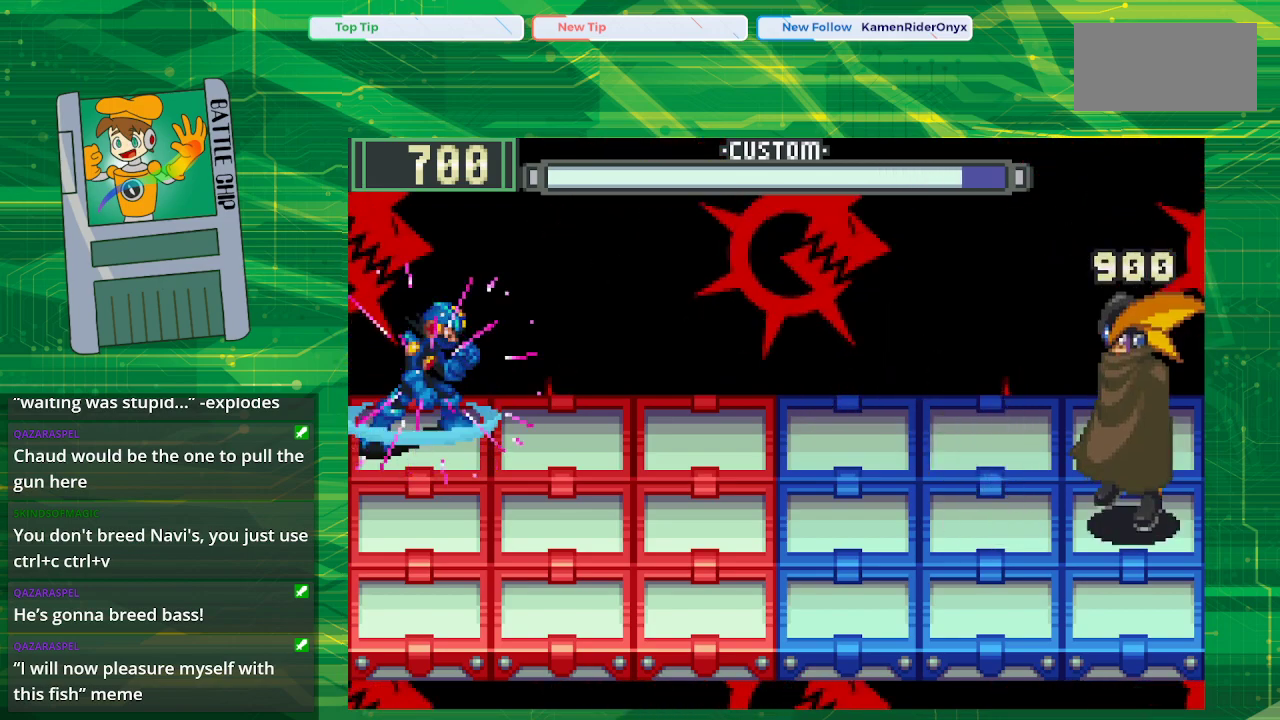
{"buttons": ["B"], "events": []}
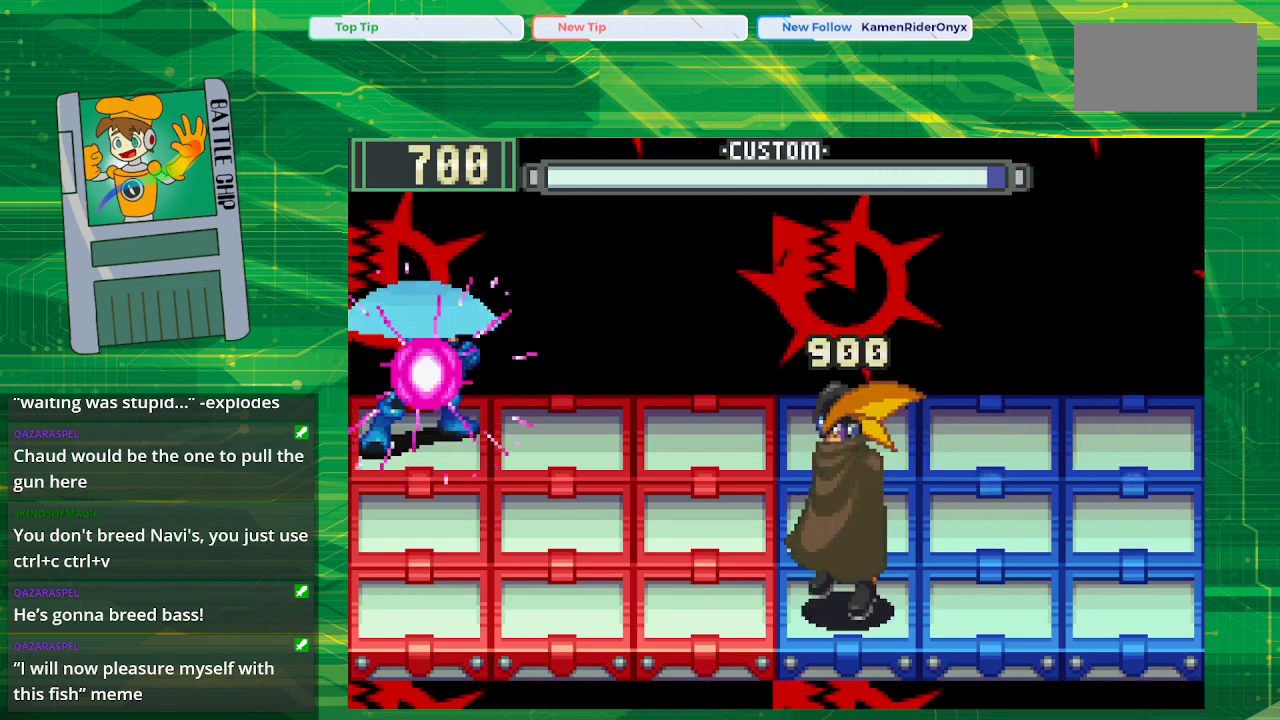
{"buttons": ["B"], "events": []}
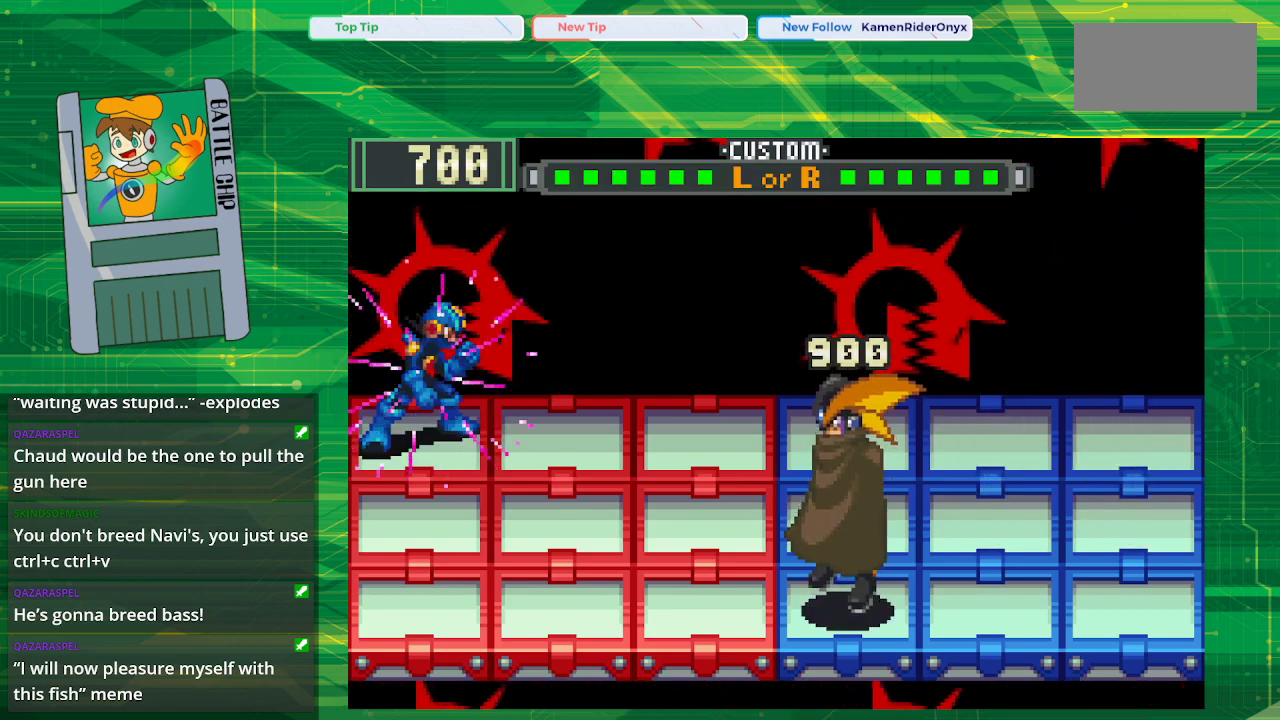
{"buttons": [], "events": [[433, "B", "up"]]}
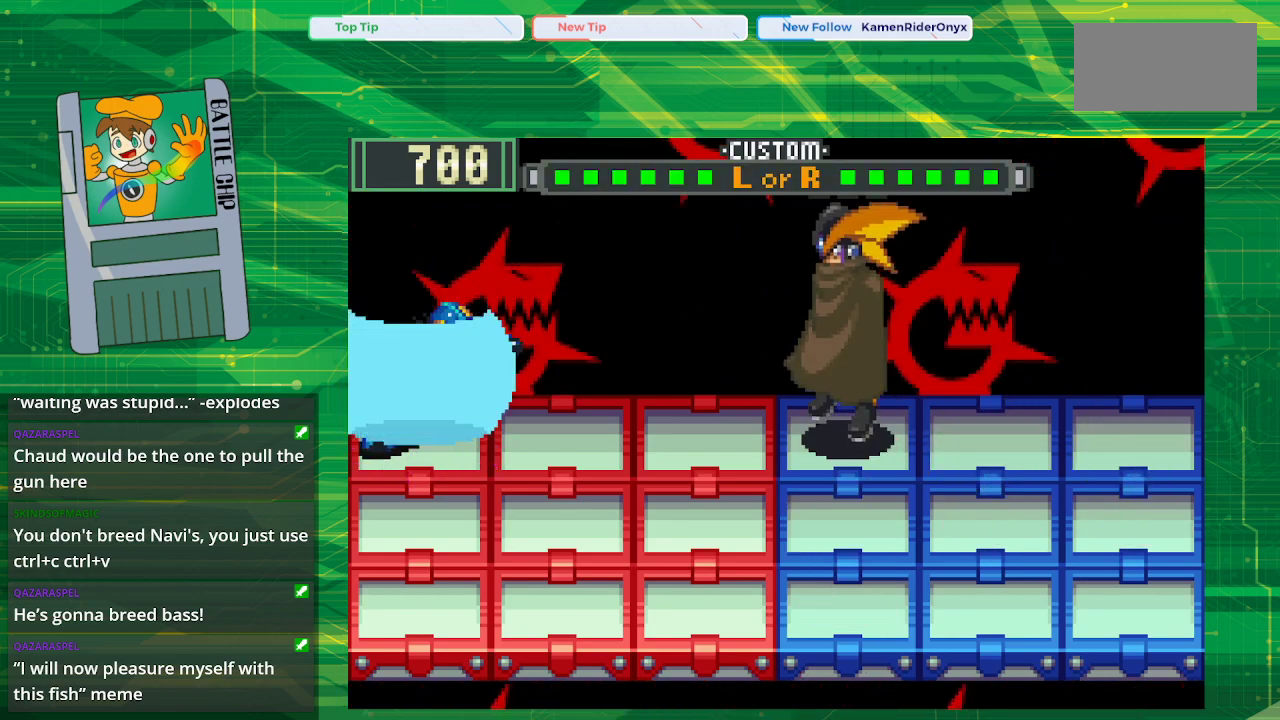
{"buttons": ["B"], "events": [[33, "B", "down"], [100, "DPAD_DOWN", "down"], [233, "DPAD_DOWN", "up"]]}
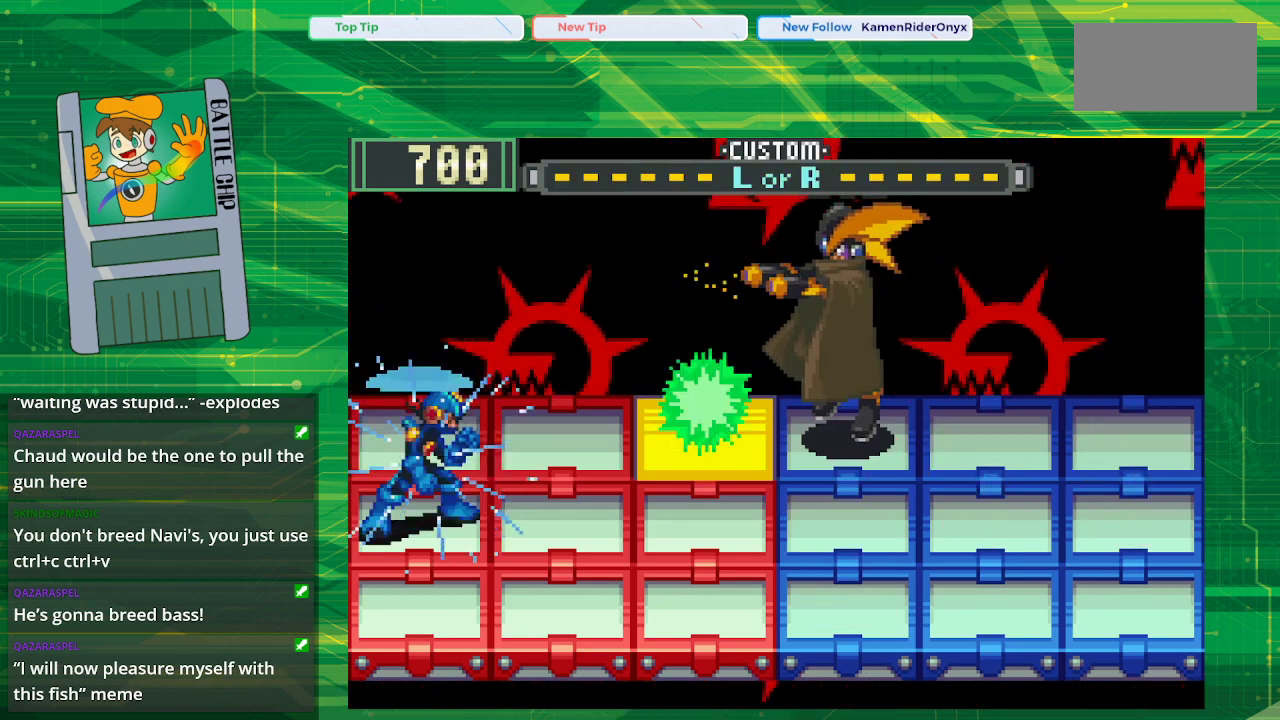
{"buttons": ["B"], "events": []}
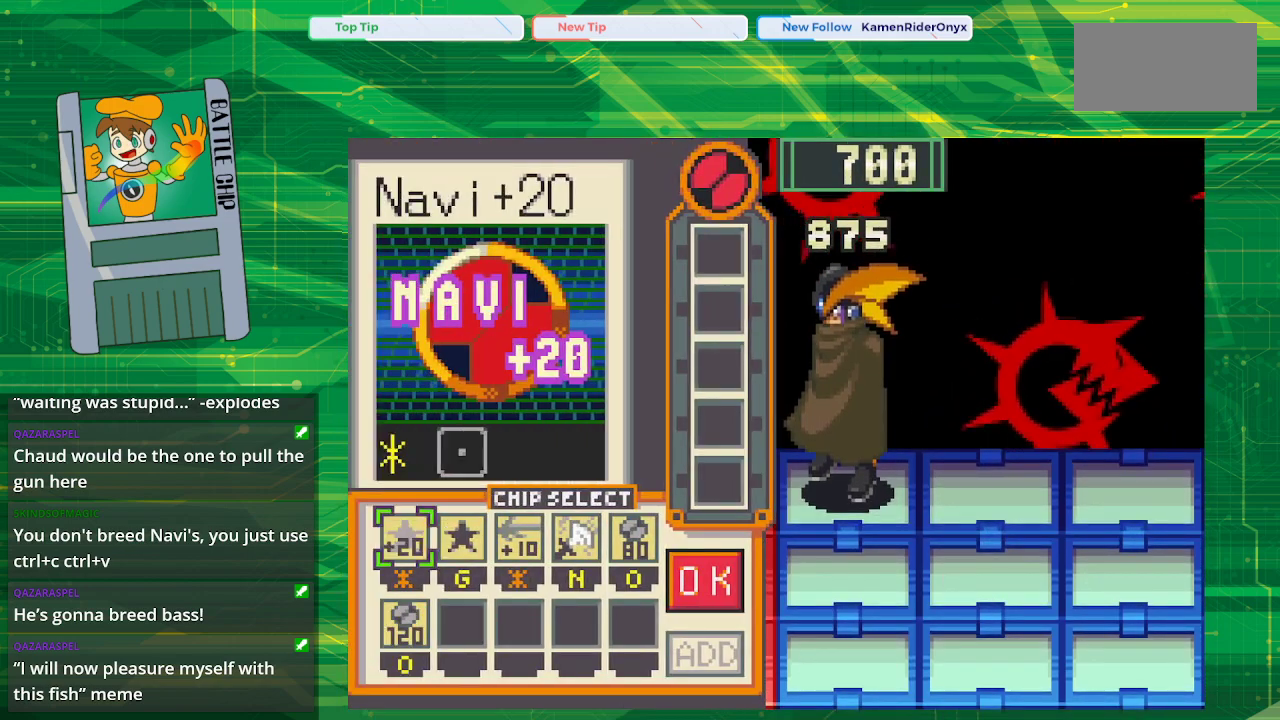
{"buttons": [], "events": [[133, "B", "up"]]}
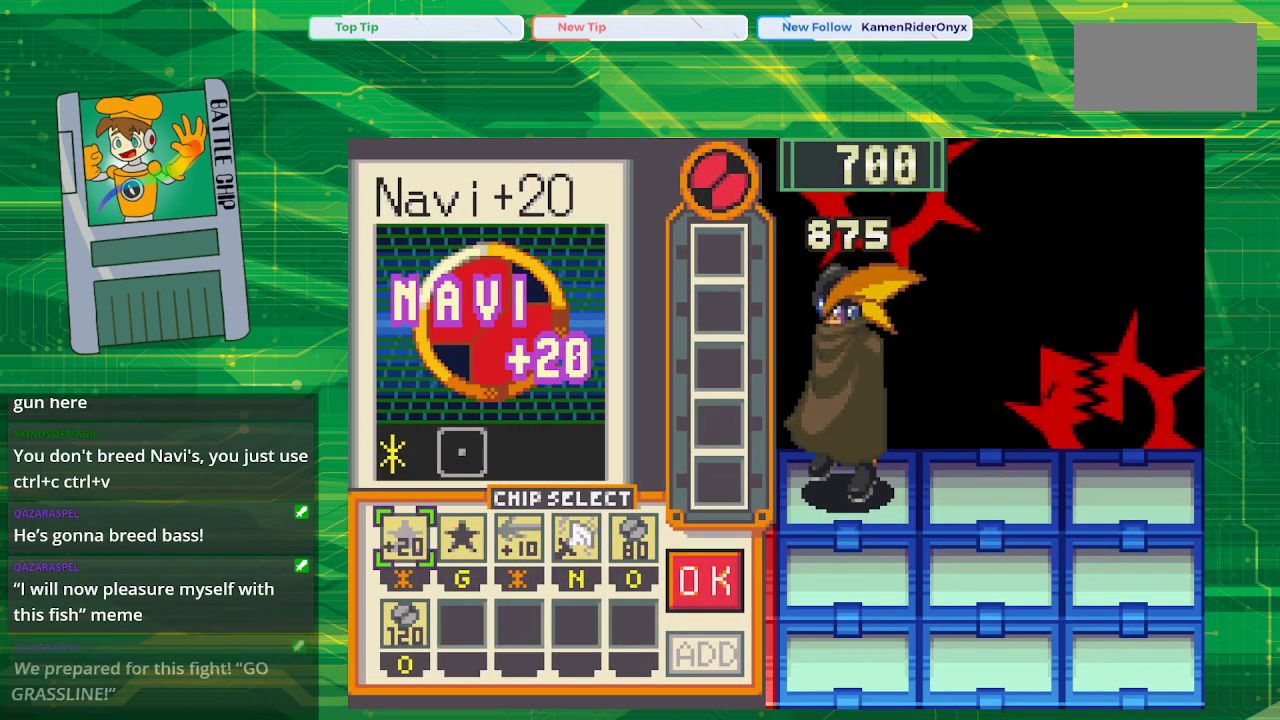
{"buttons": [], "events": []}
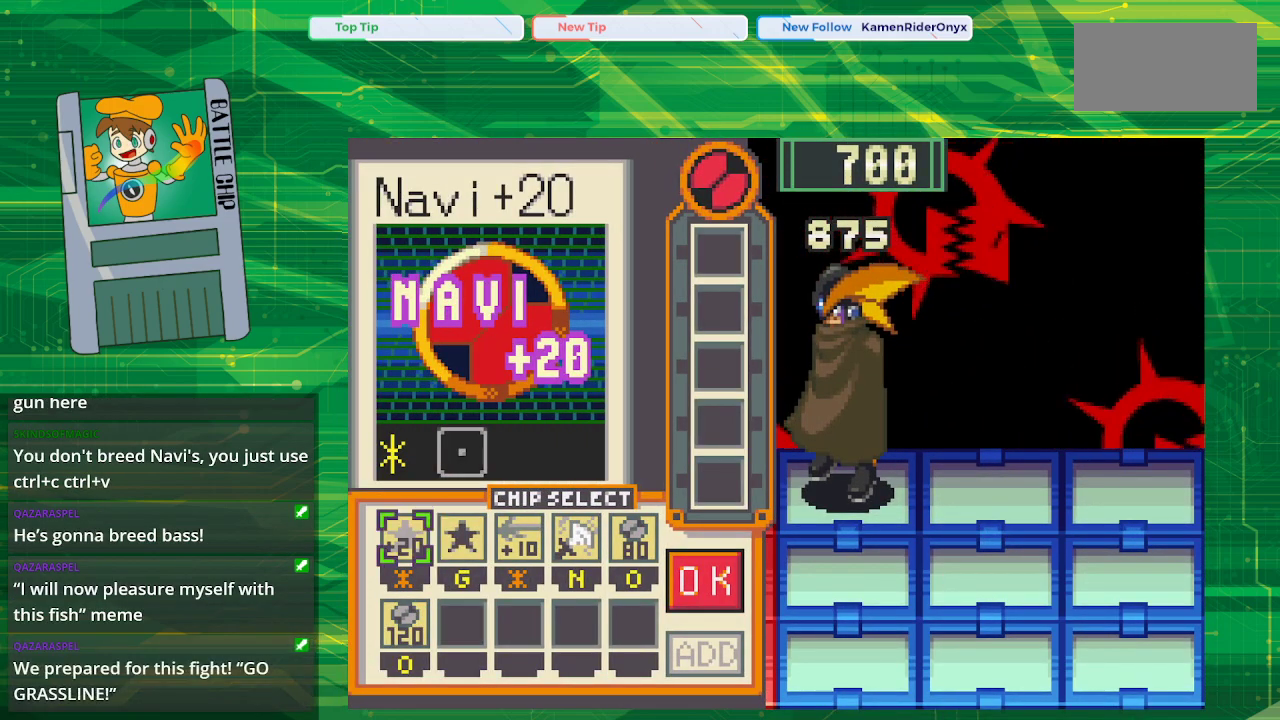
{"buttons": [], "events": []}
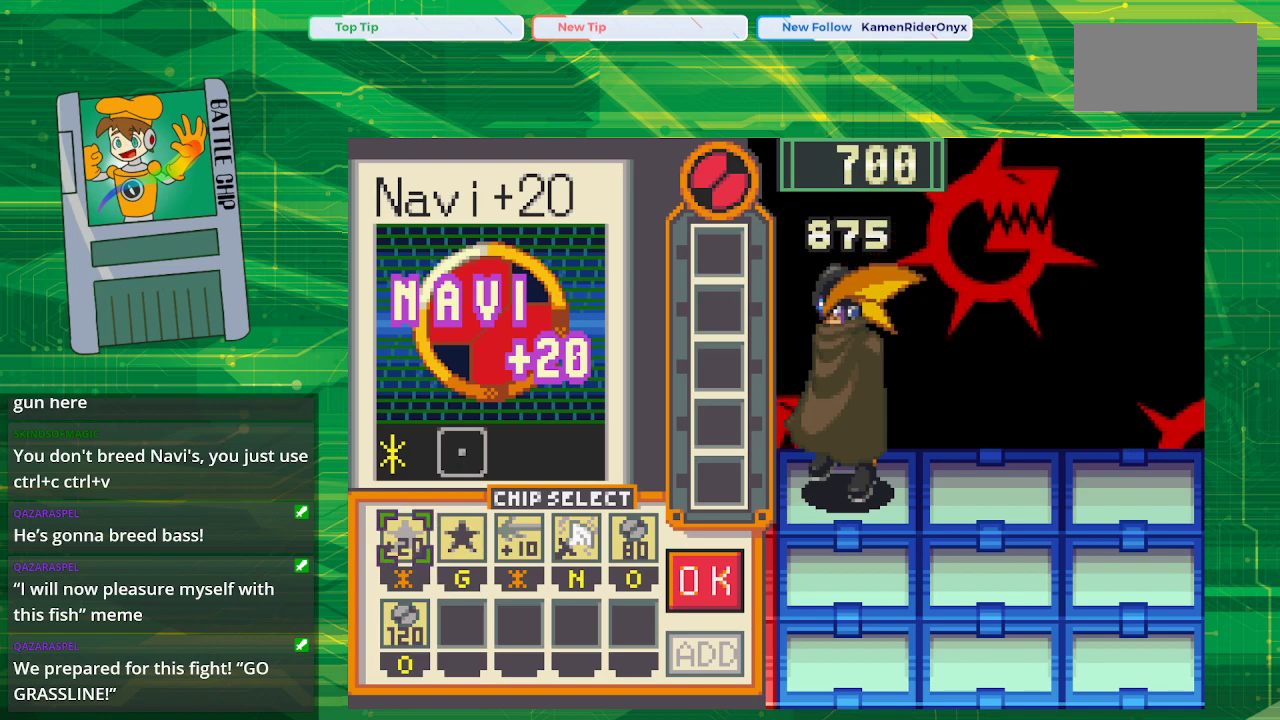
{"buttons": [], "events": []}
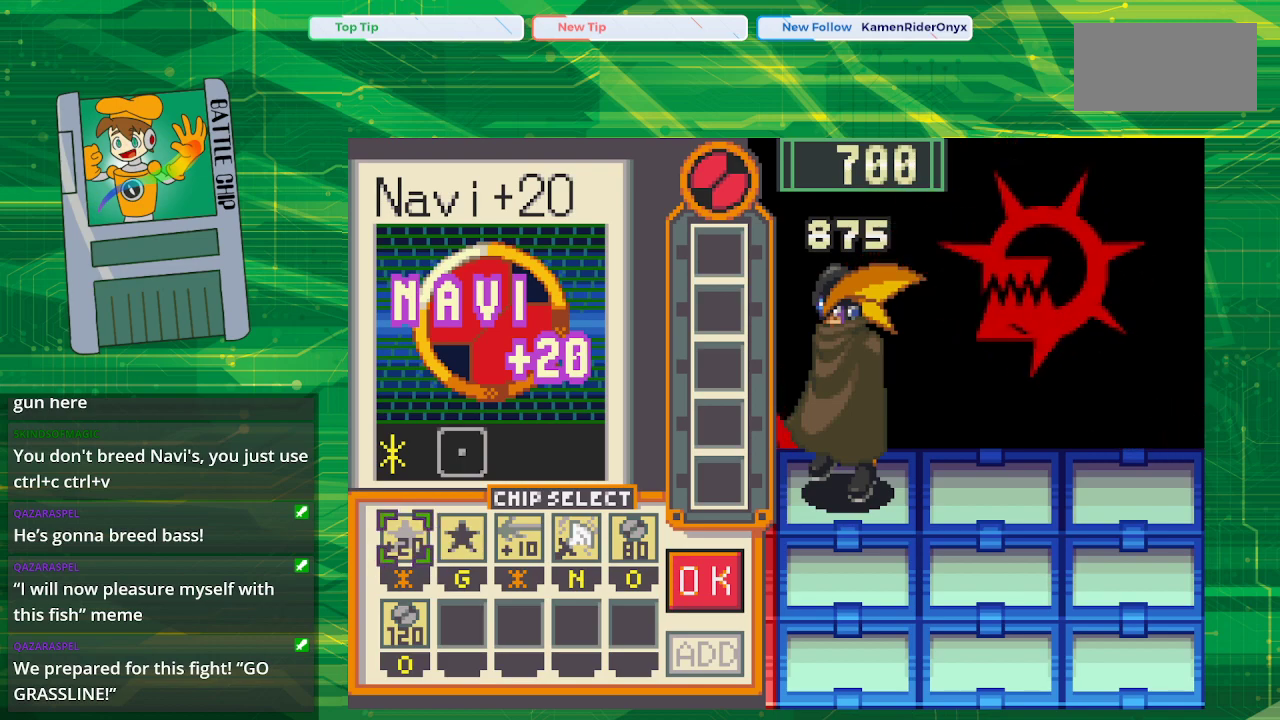
{"buttons": [], "events": []}
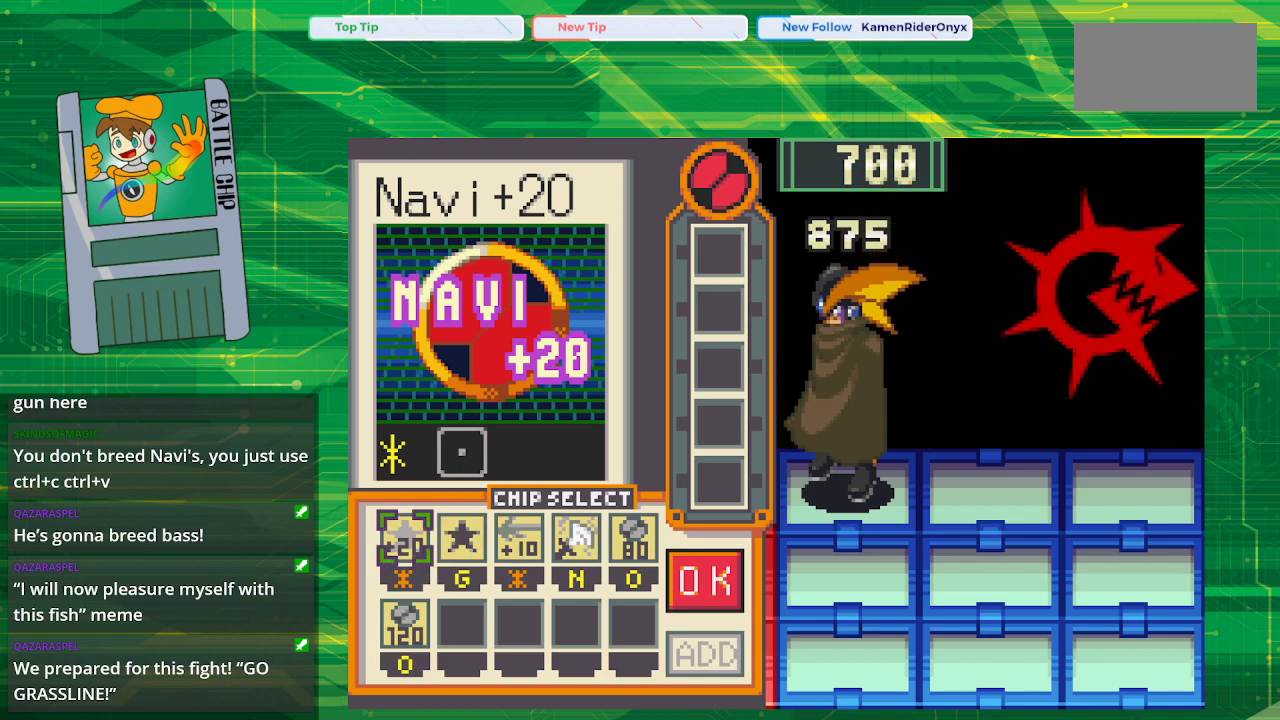
{"buttons": [], "events": []}
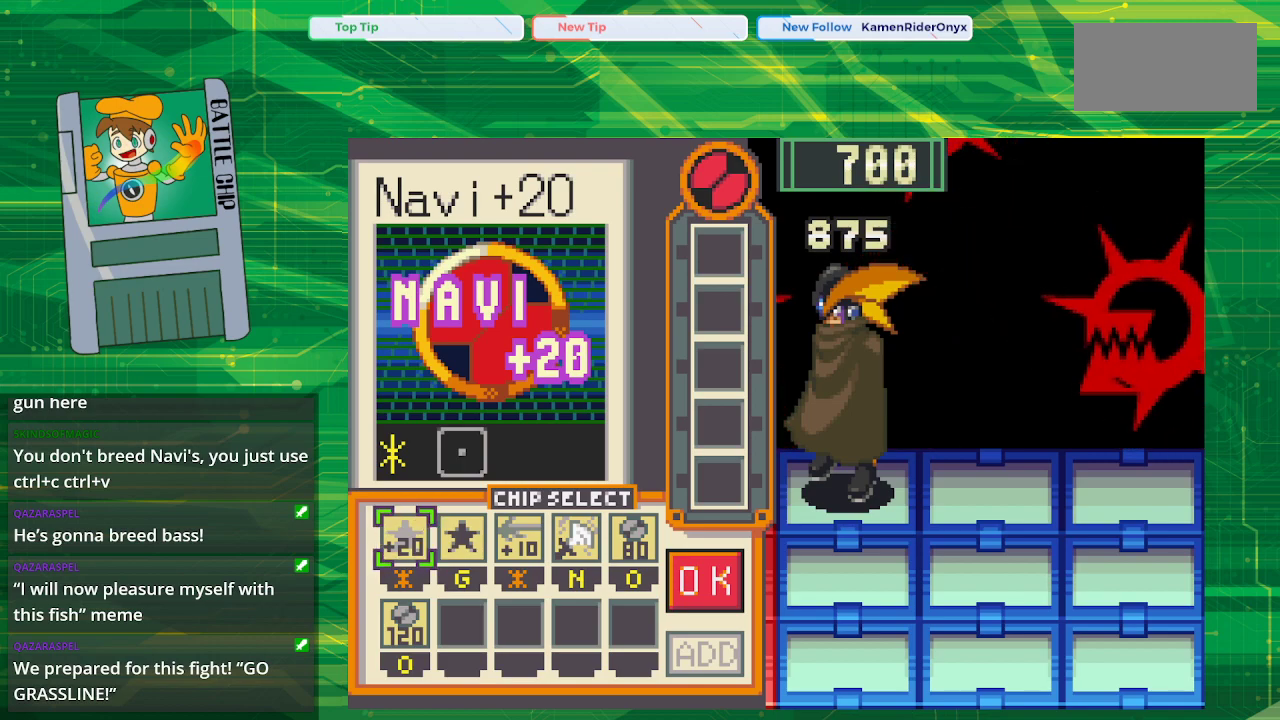
{"buttons": [], "events": []}
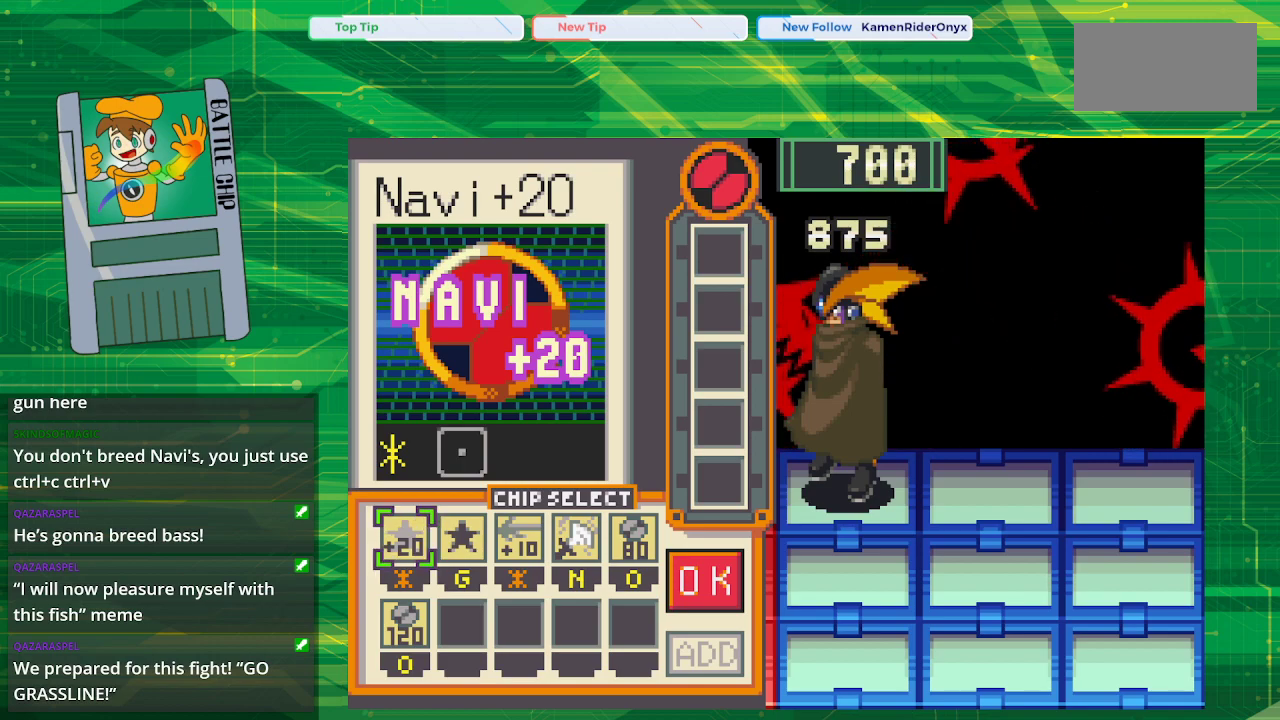
{"buttons": [], "events": []}
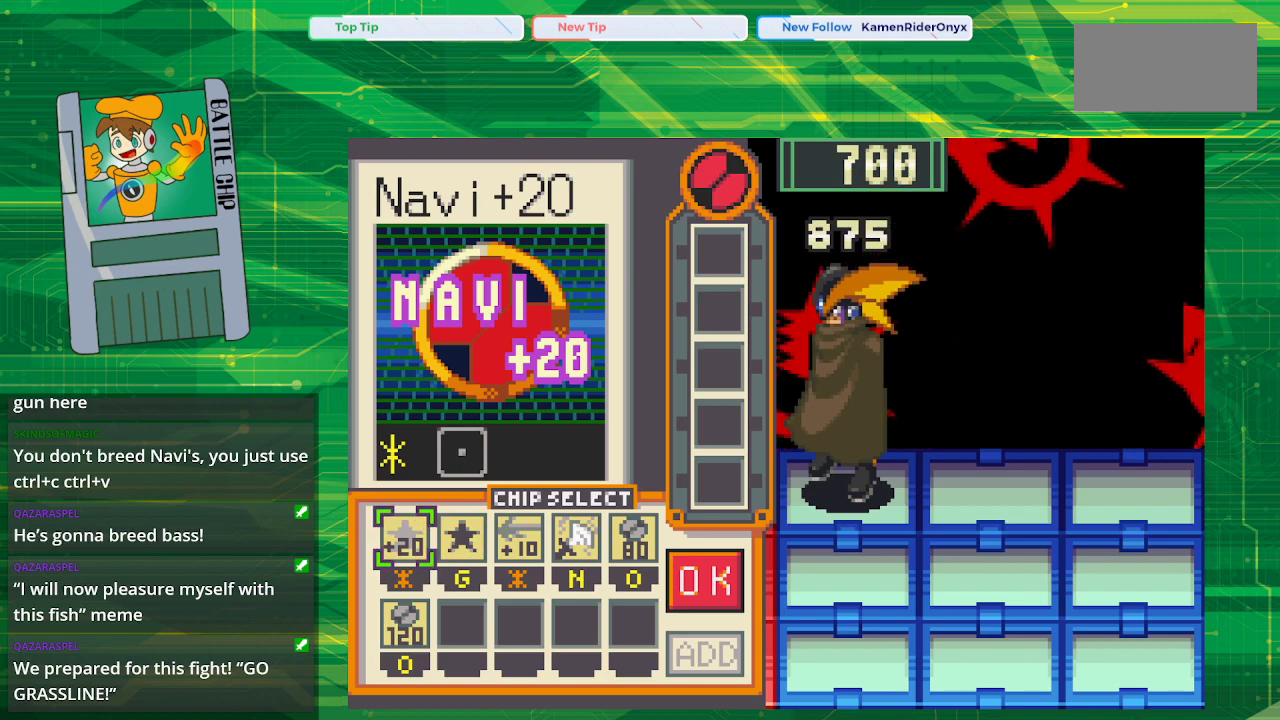
{"buttons": [], "events": []}
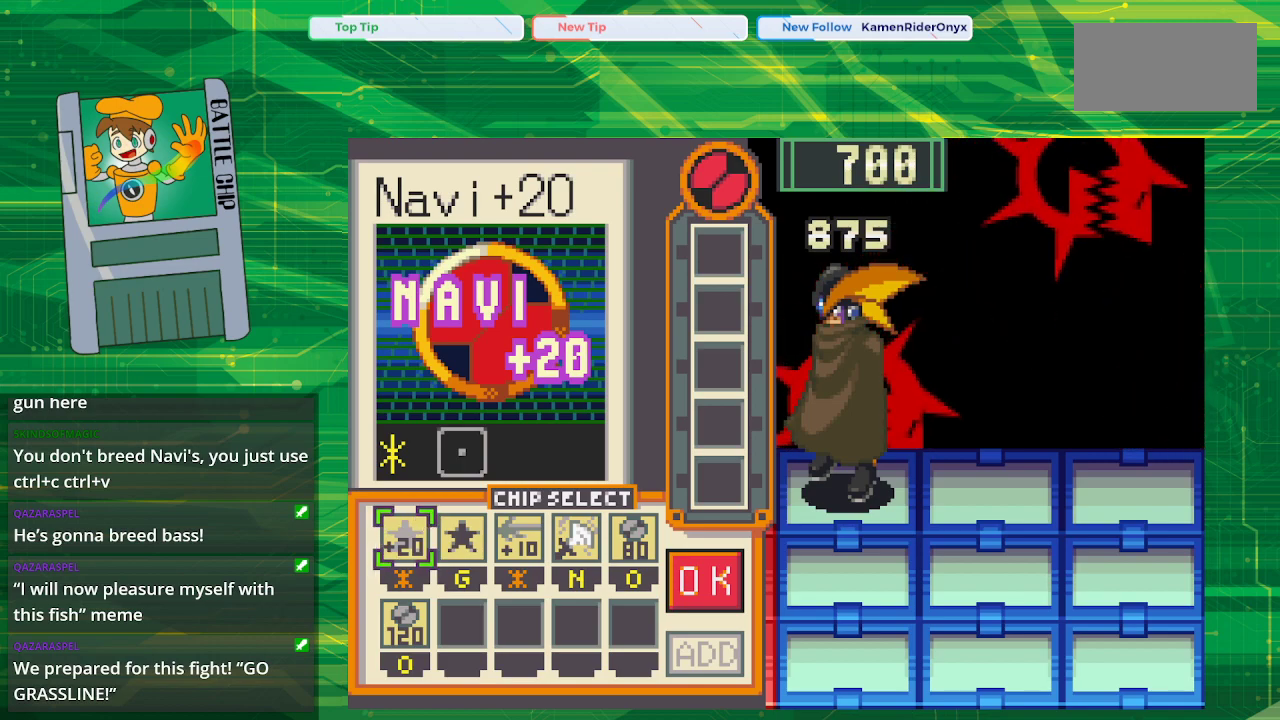
{"buttons": [], "events": []}
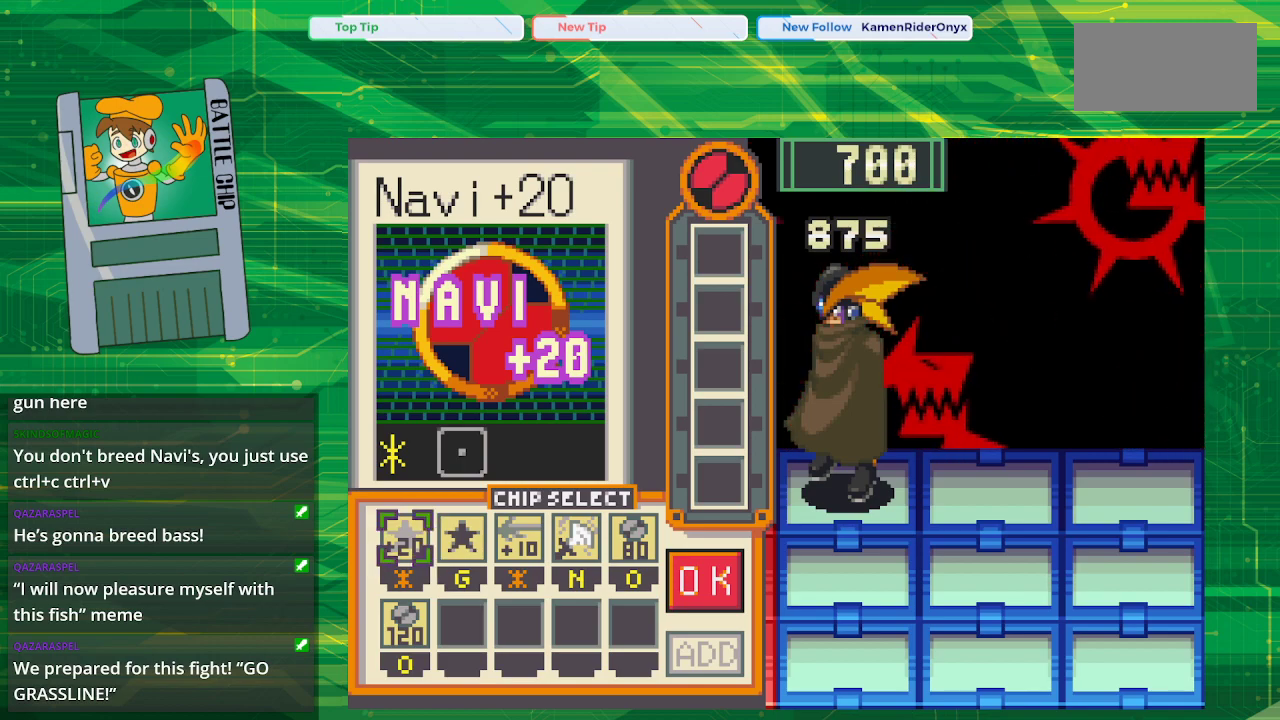
{"buttons": [], "events": []}
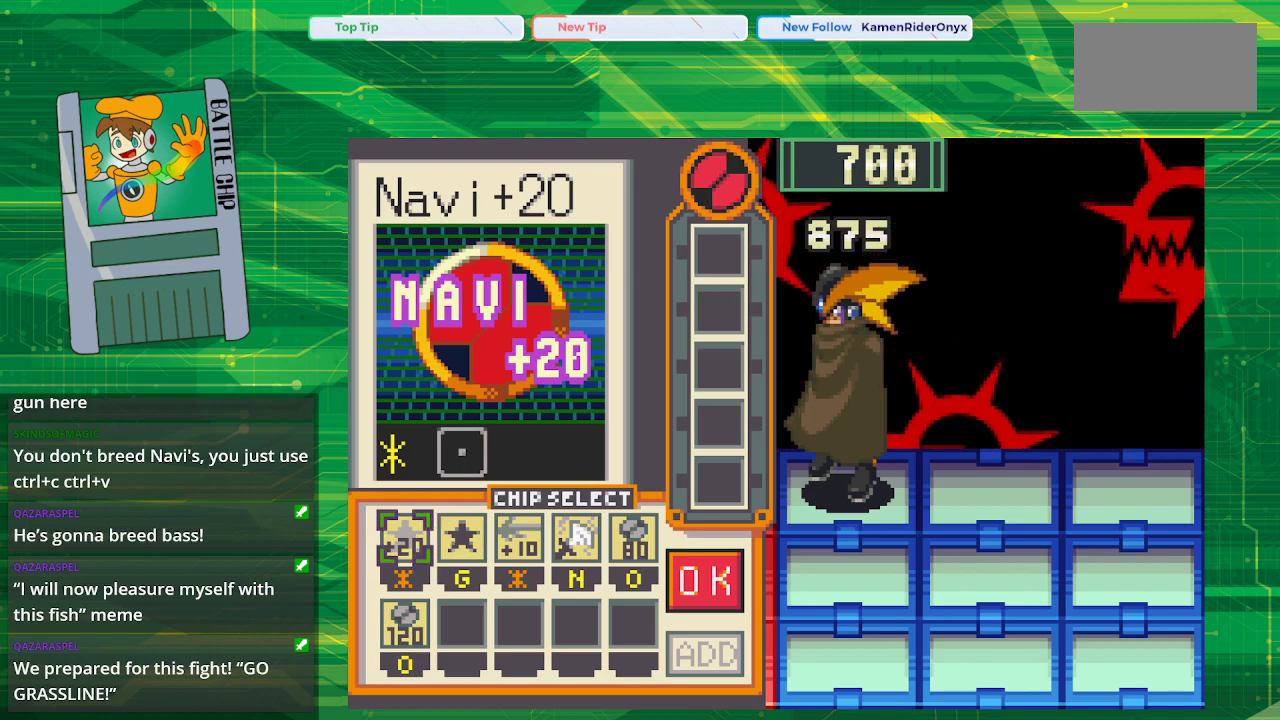
{"buttons": ["DPAD_RIGHT"], "events": [[467, "DPAD_RIGHT", "down"]]}
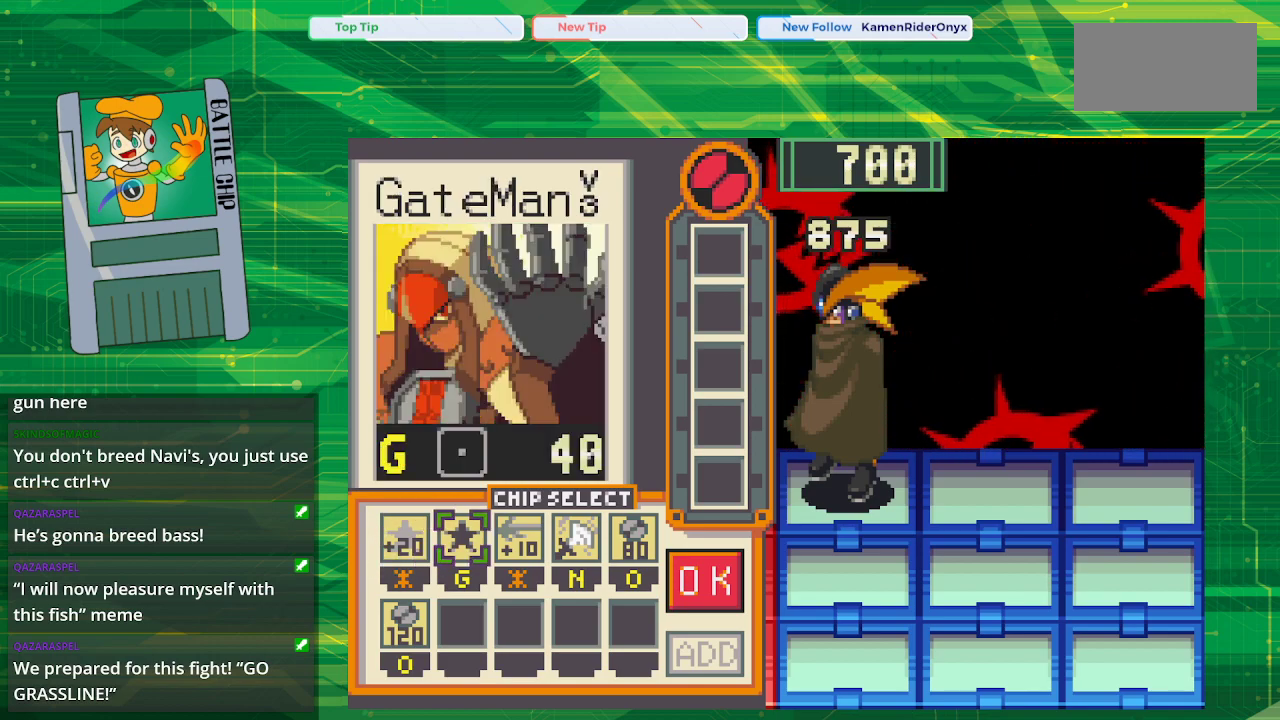
{"buttons": [], "events": [[67, "DPAD_RIGHT", "up"], [167, "DPAD_RIGHT", "down"], [300, "DPAD_RIGHT", "up"]]}
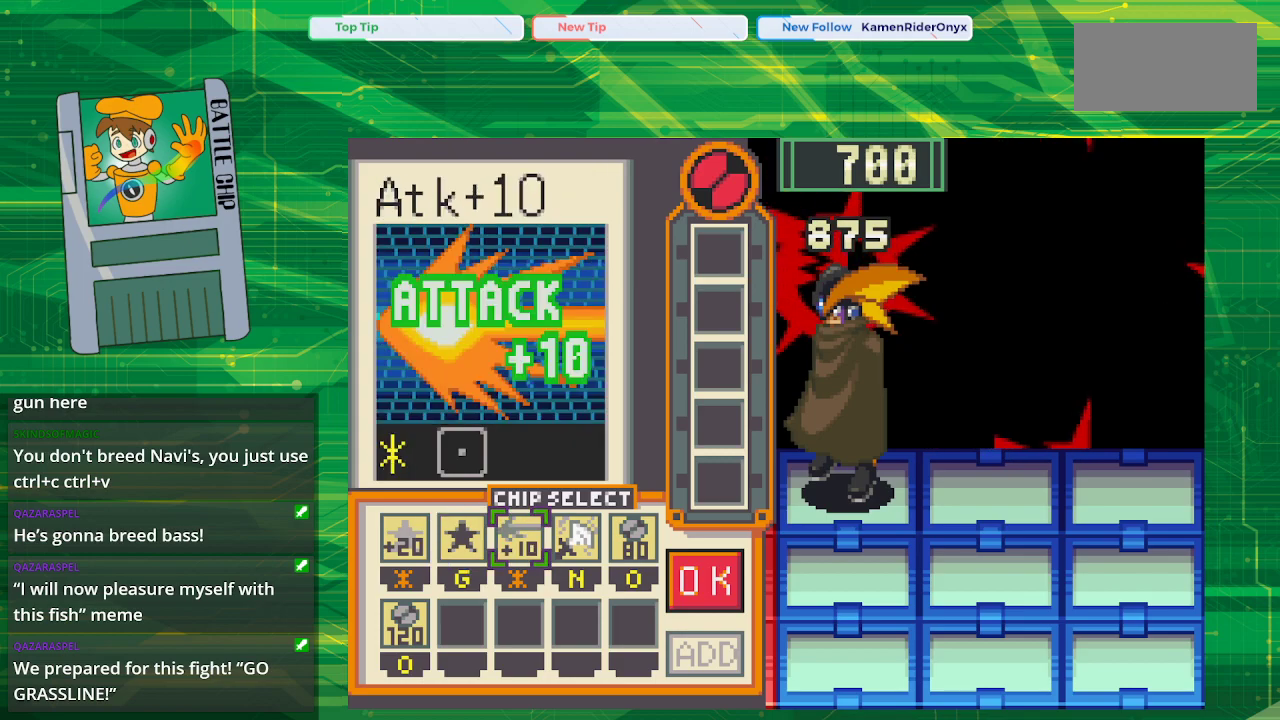
{"buttons": ["DPAD_RIGHT"], "events": [[467, "DPAD_RIGHT", "down"]]}
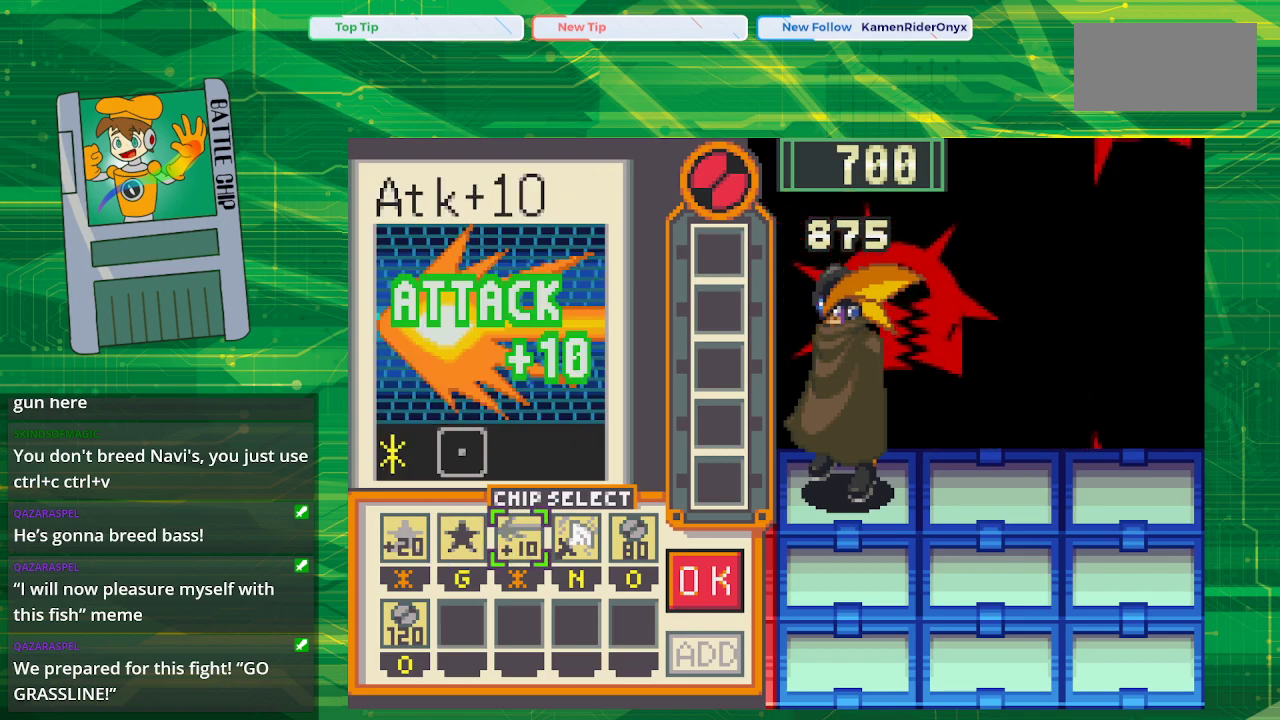
{"buttons": [], "events": [[100, "DPAD_RIGHT", "up"]]}
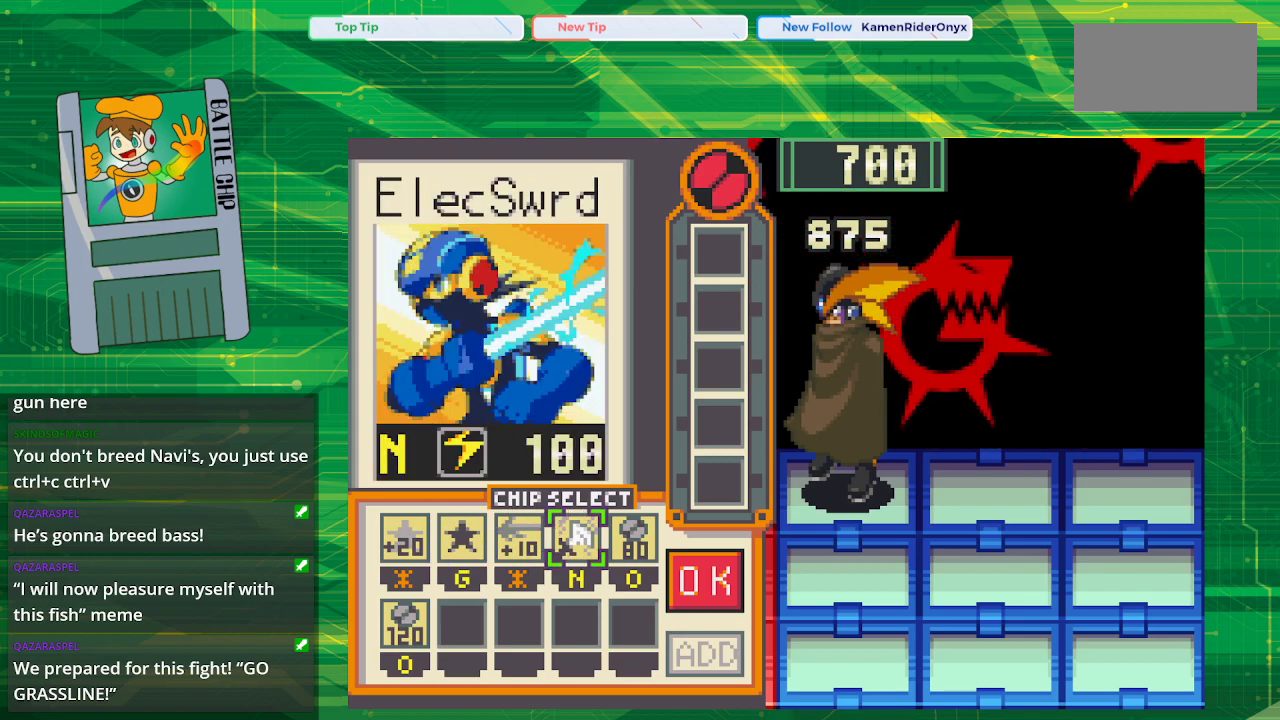
{"buttons": [], "events": []}
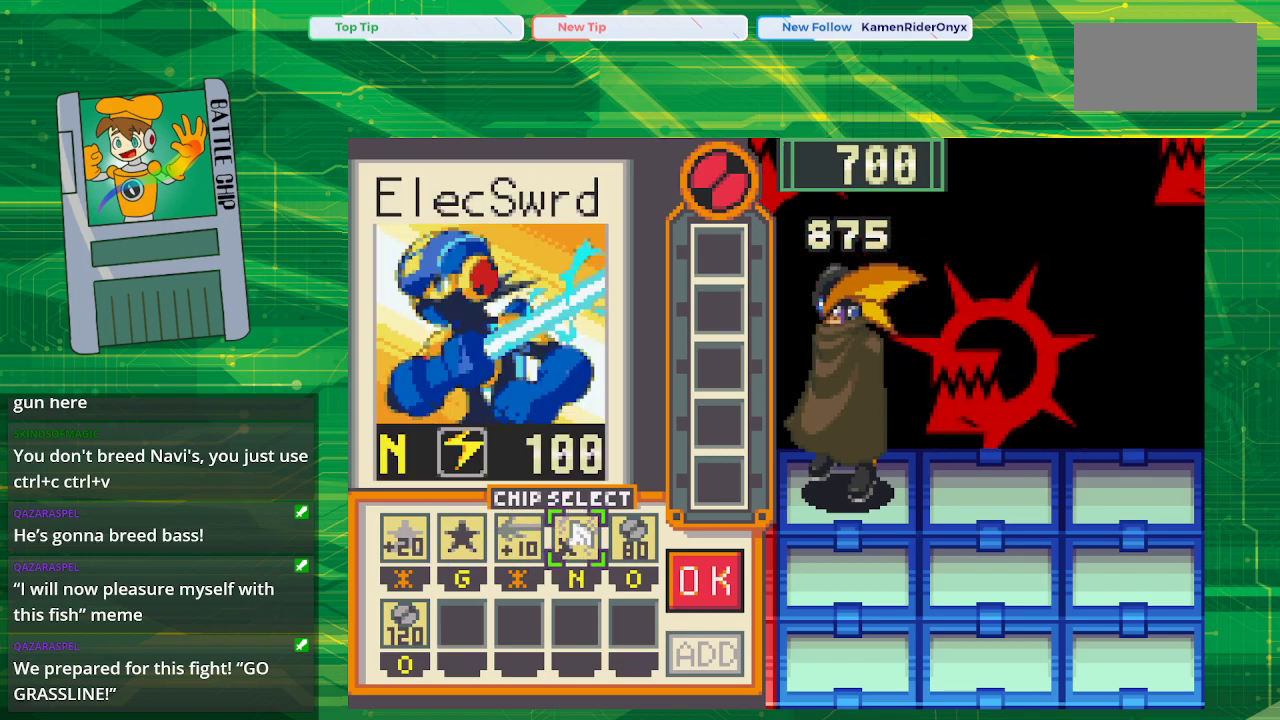
{"buttons": [], "events": []}
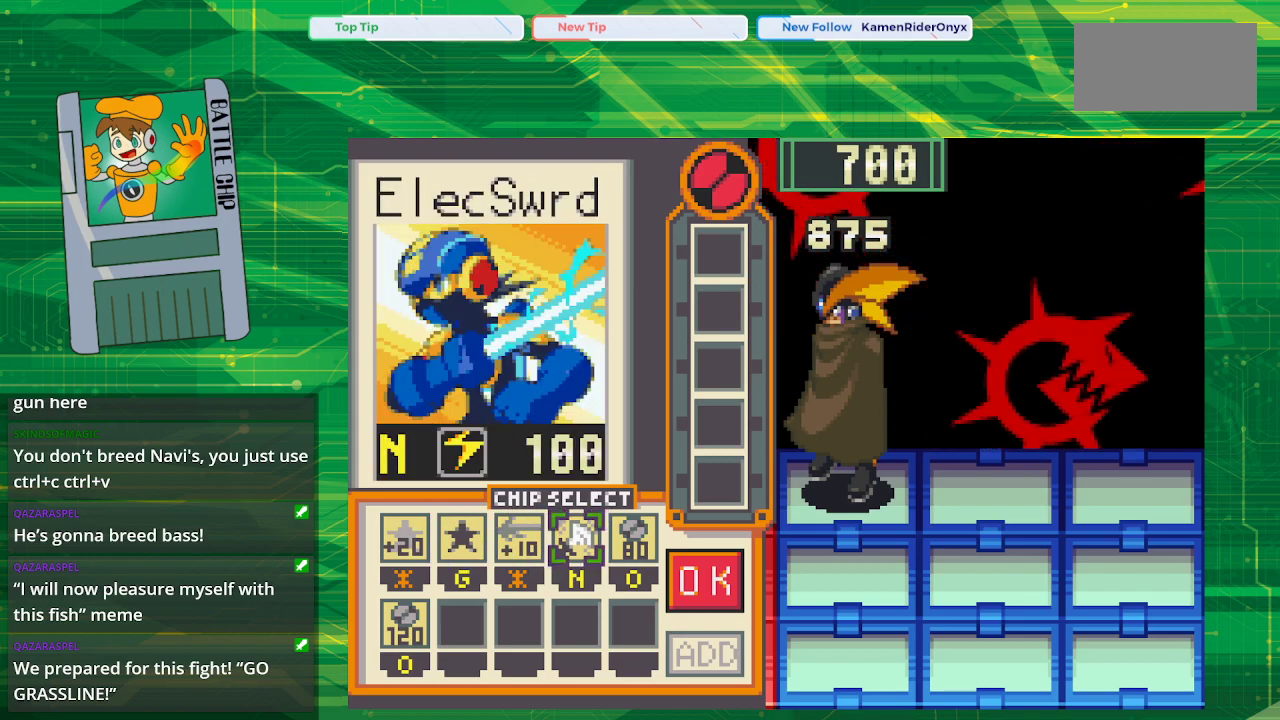
{"buttons": [], "events": []}
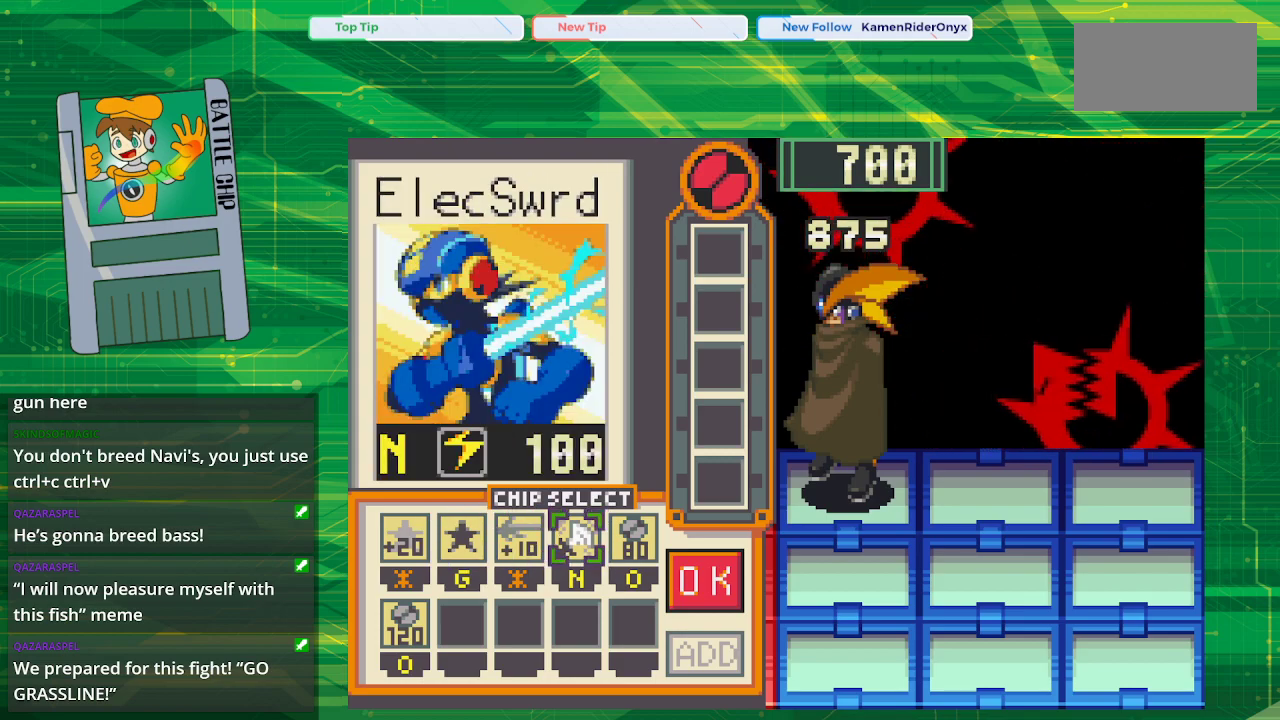
{"buttons": [], "events": []}
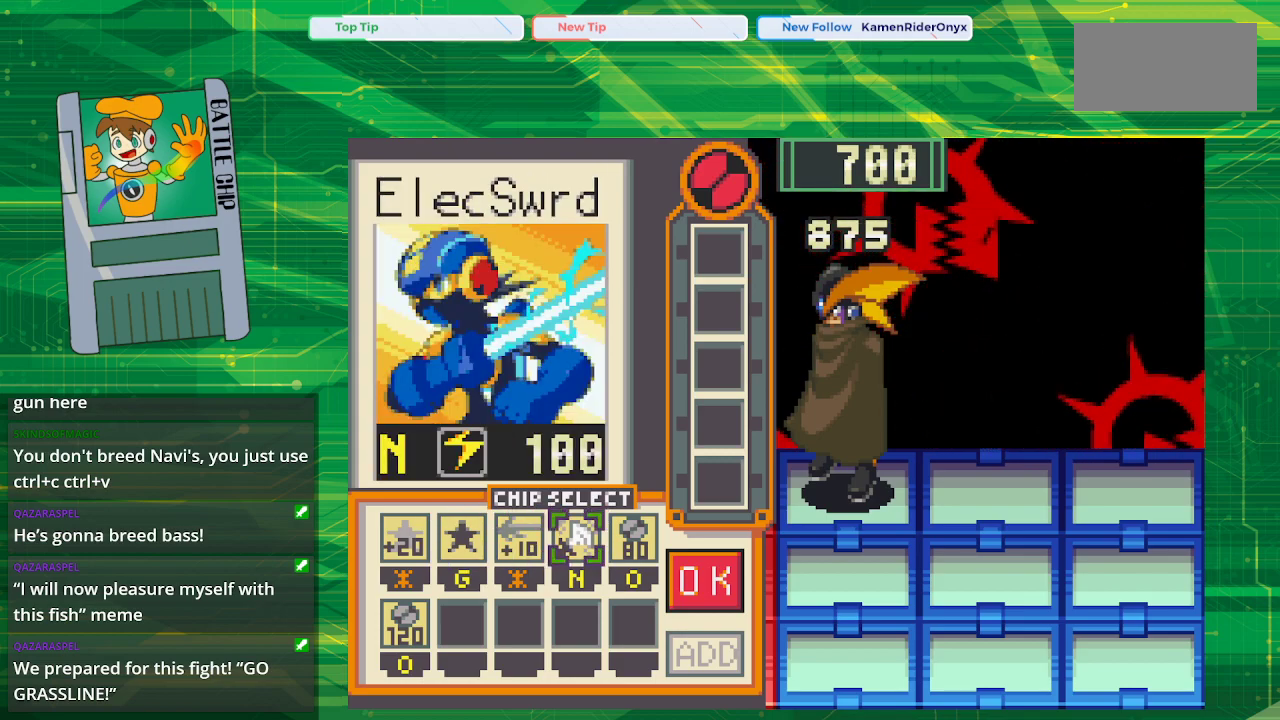
{"buttons": [], "events": []}
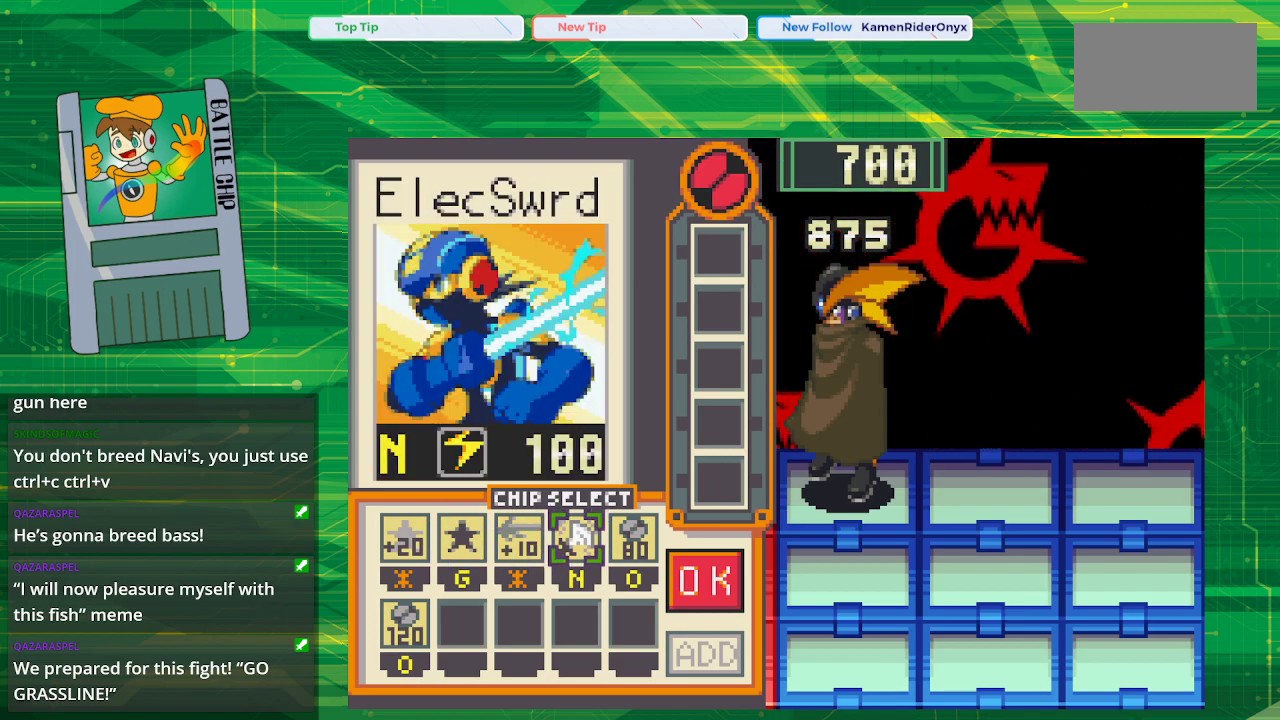
{"buttons": [], "events": []}
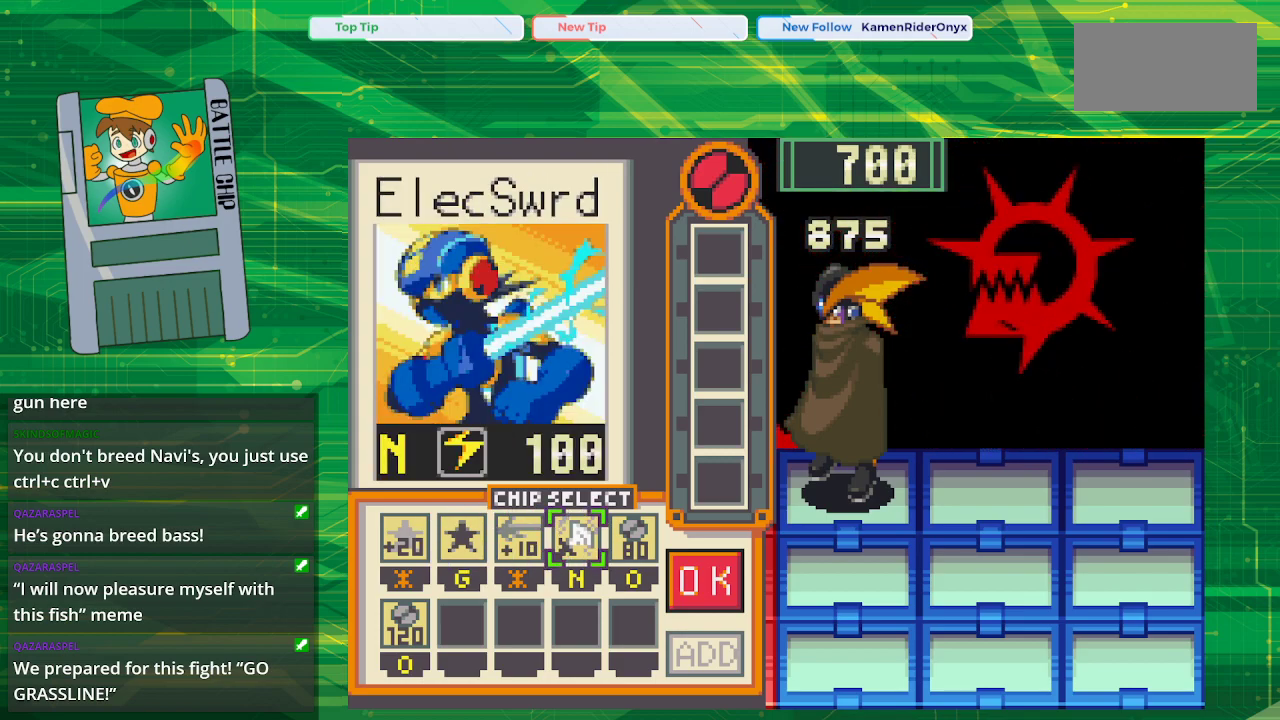
{"buttons": [], "events": []}
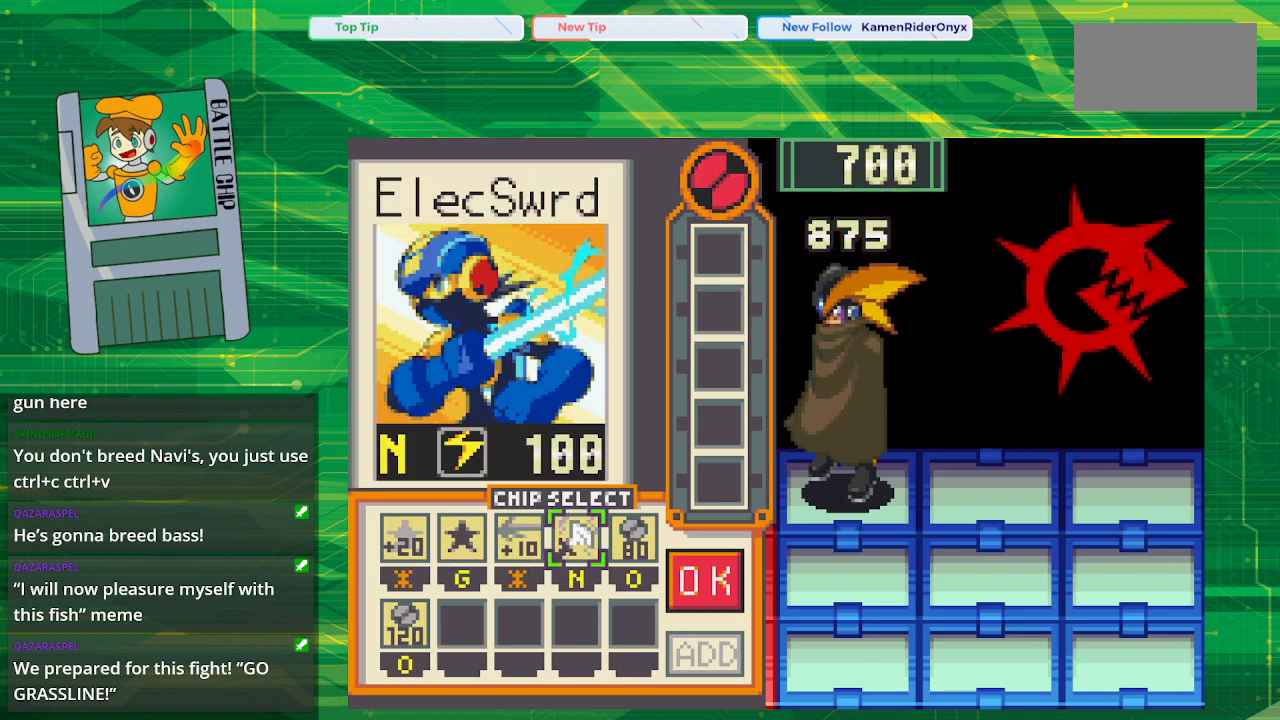
{"buttons": [], "events": []}